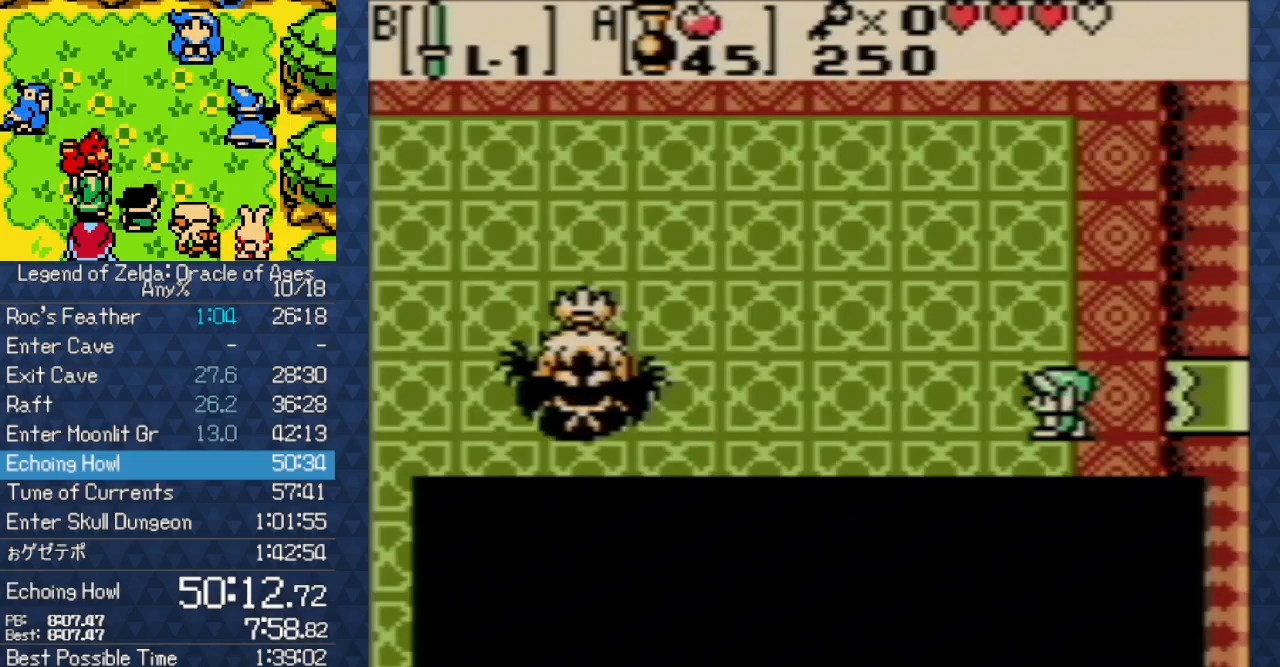
Gameplay with a controller (Nintendo layout); each line is a JSON object with the inputs held at the frame after it. "events" lists button and stick changes between this image and that frame as [ms after this image, input, new state], when the widget could be followed in between. Not read: L3 R3 START.
{"buttons": ["B", "DPAD_LEFT"], "events": [[50, "B", "down"], [133, "B", "up"], [183, "B", "down"], [250, "B", "up"], [333, "B", "down"], [400, "B", "up"], [483, "B", "down"]]}
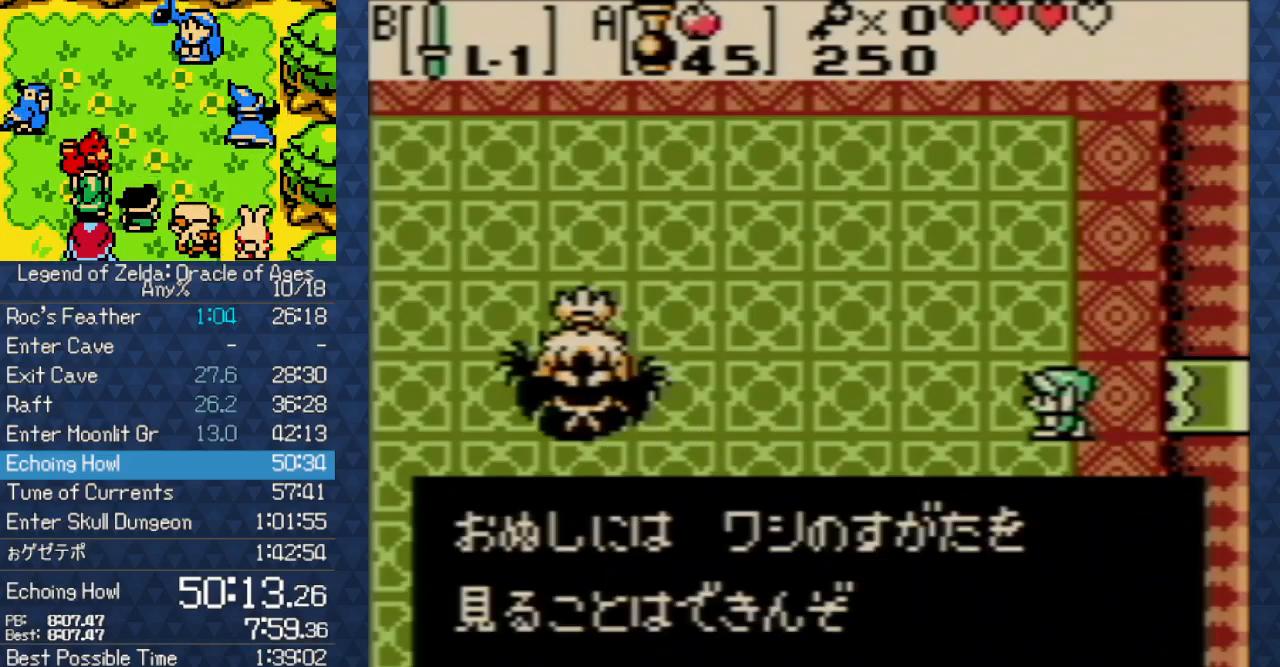
{"buttons": ["DPAD_LEFT"], "events": [[17, "B", "up"], [67, "B", "down"], [150, "B", "up"], [283, "B", "down"], [317, "B", "up"]]}
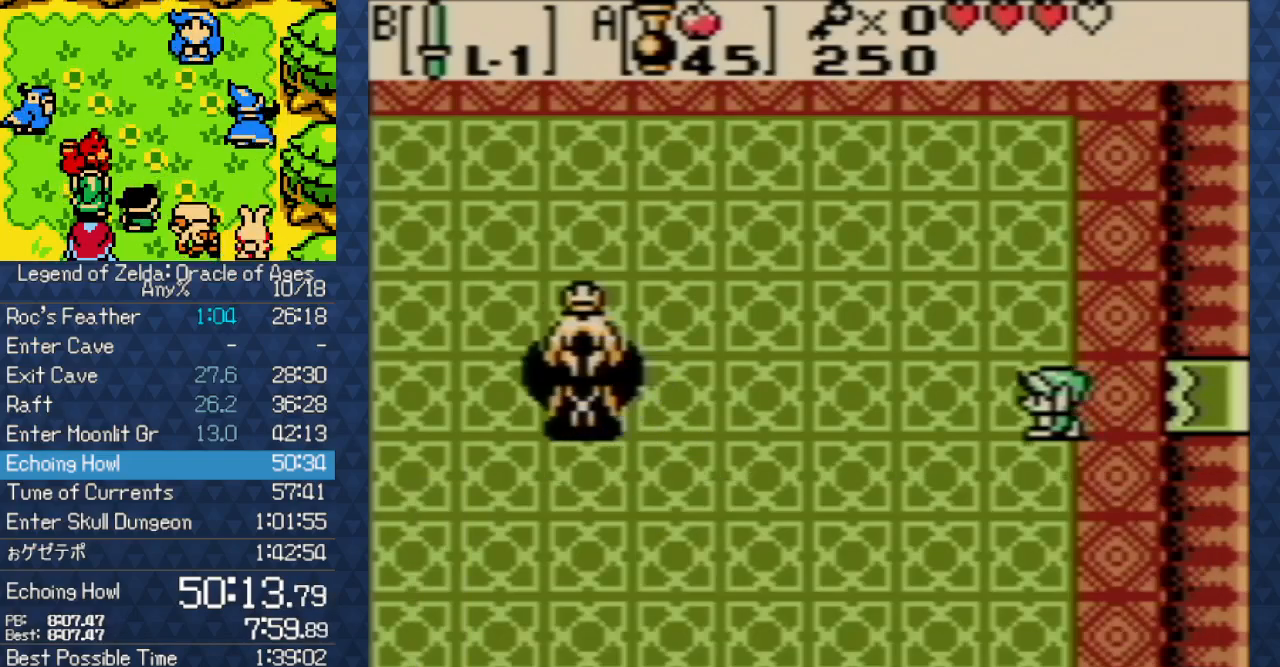
{"buttons": [], "events": [[350, "DPAD_LEFT", "up"]]}
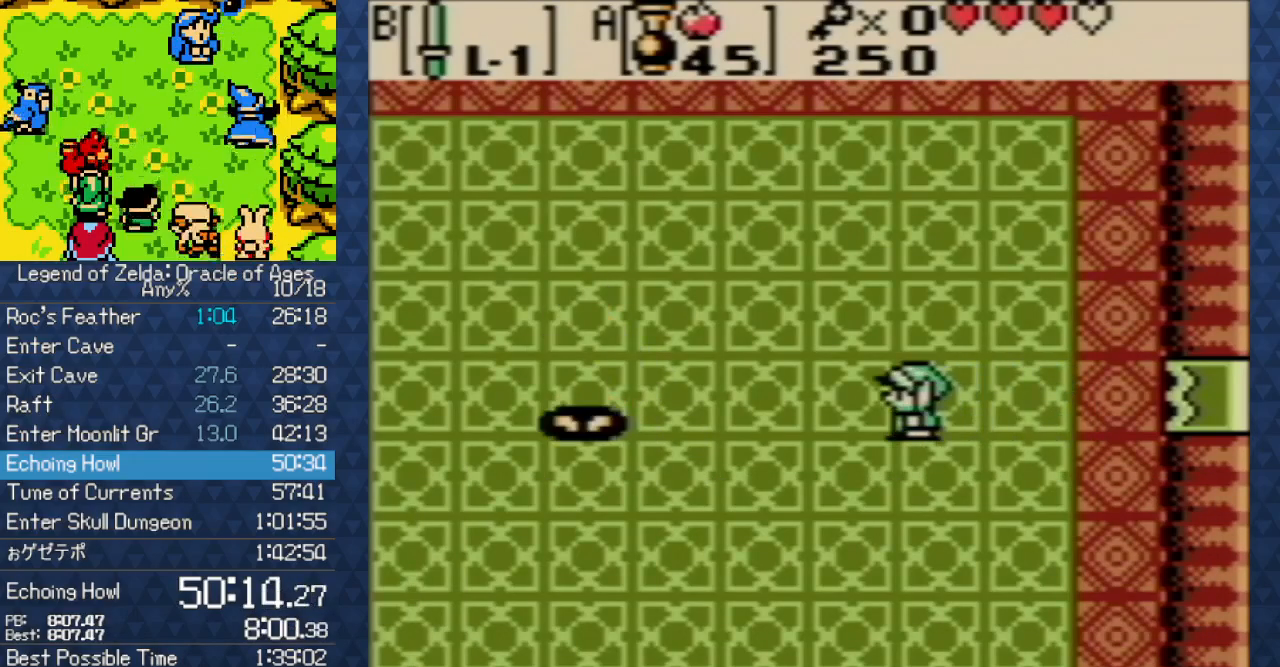
{"buttons": ["DPAD_DOWN"], "events": [[467, "DPAD_DOWN", "down"]]}
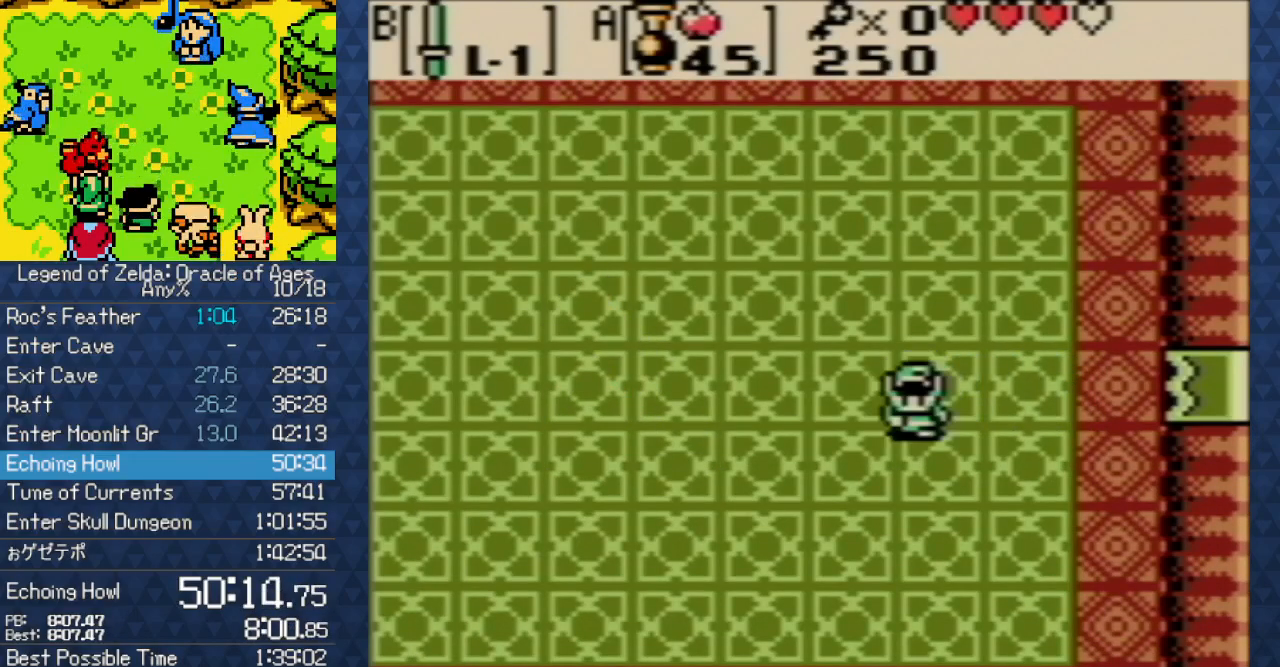
{"buttons": [], "events": [[133, "DPAD_DOWN", "up"]]}
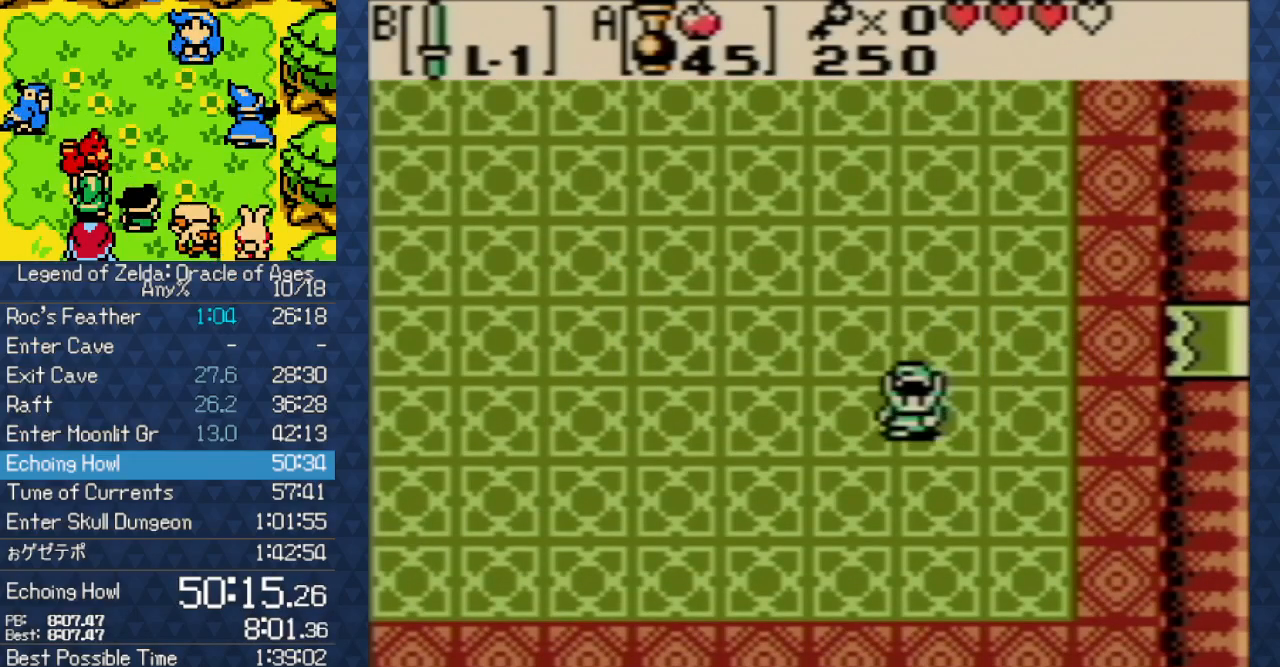
{"buttons": ["DPAD_UP"], "events": [[500, "DPAD_UP", "down"]]}
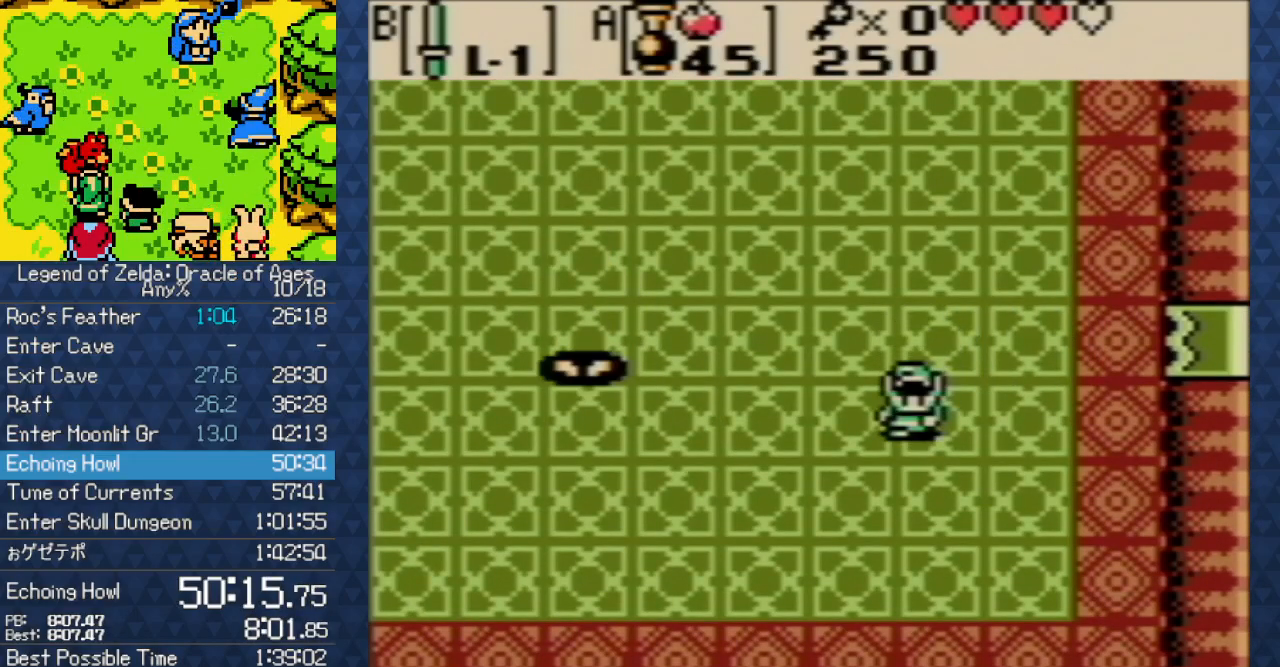
{"buttons": ["DPAD_UP"], "events": []}
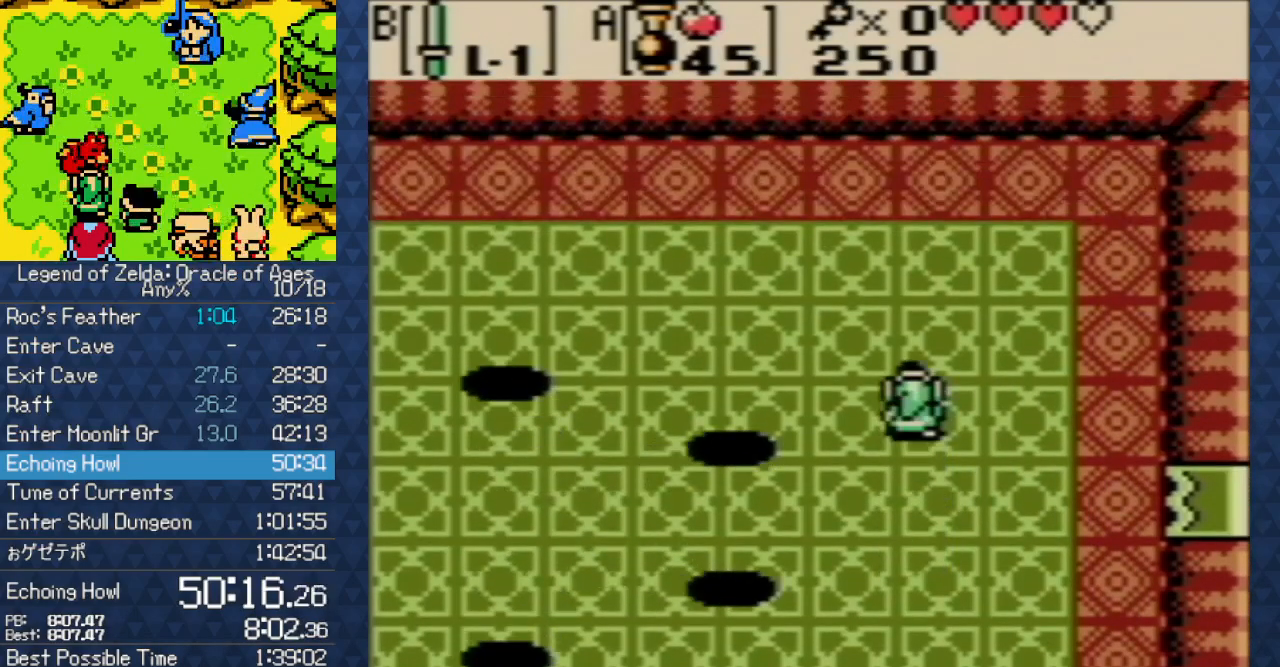
{"buttons": ["DPAD_LEFT"], "events": [[183, "DPAD_LEFT", "down"], [350, "DPAD_UP", "up"]]}
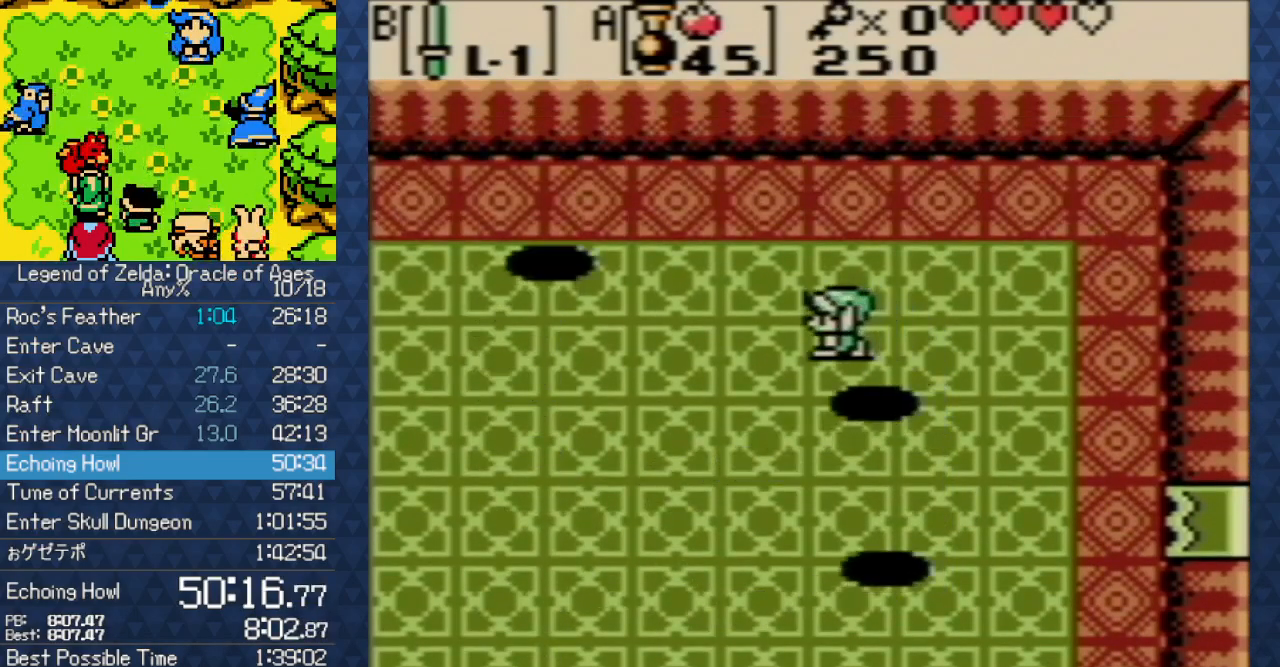
{"buttons": ["DPAD_DOWN", "DPAD_LEFT"], "events": [[167, "DPAD_DOWN", "down"]]}
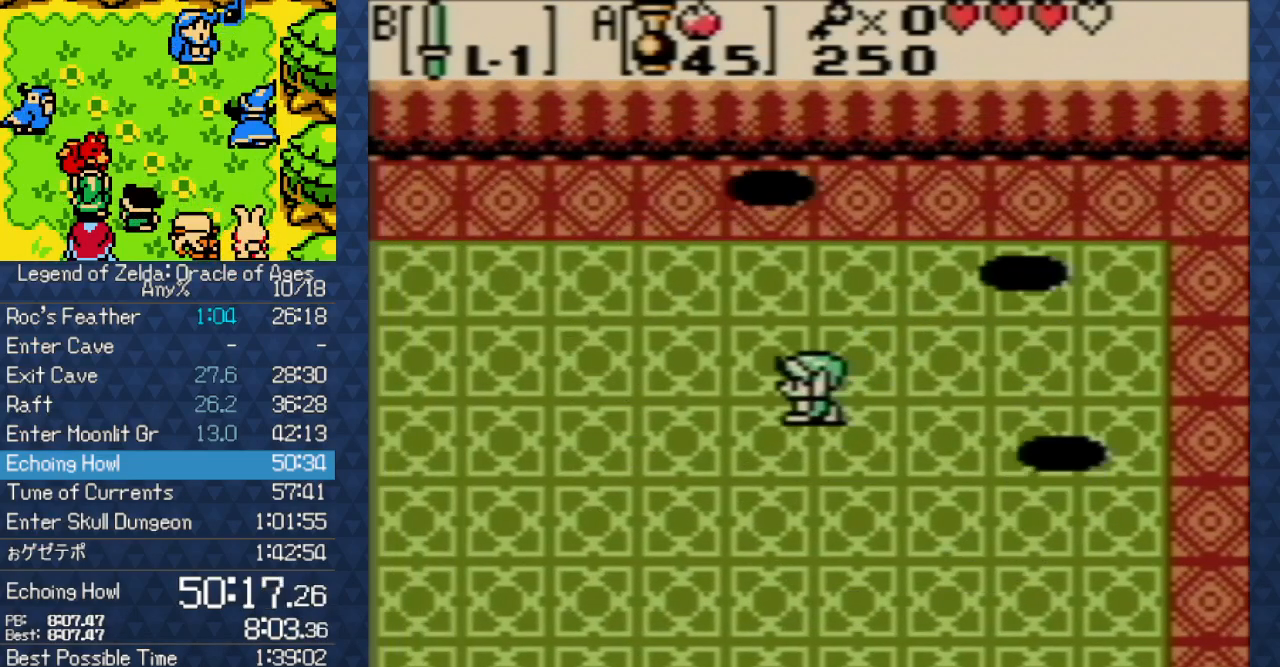
{"buttons": [], "events": [[367, "DPAD_LEFT", "up"], [417, "DPAD_DOWN", "up"]]}
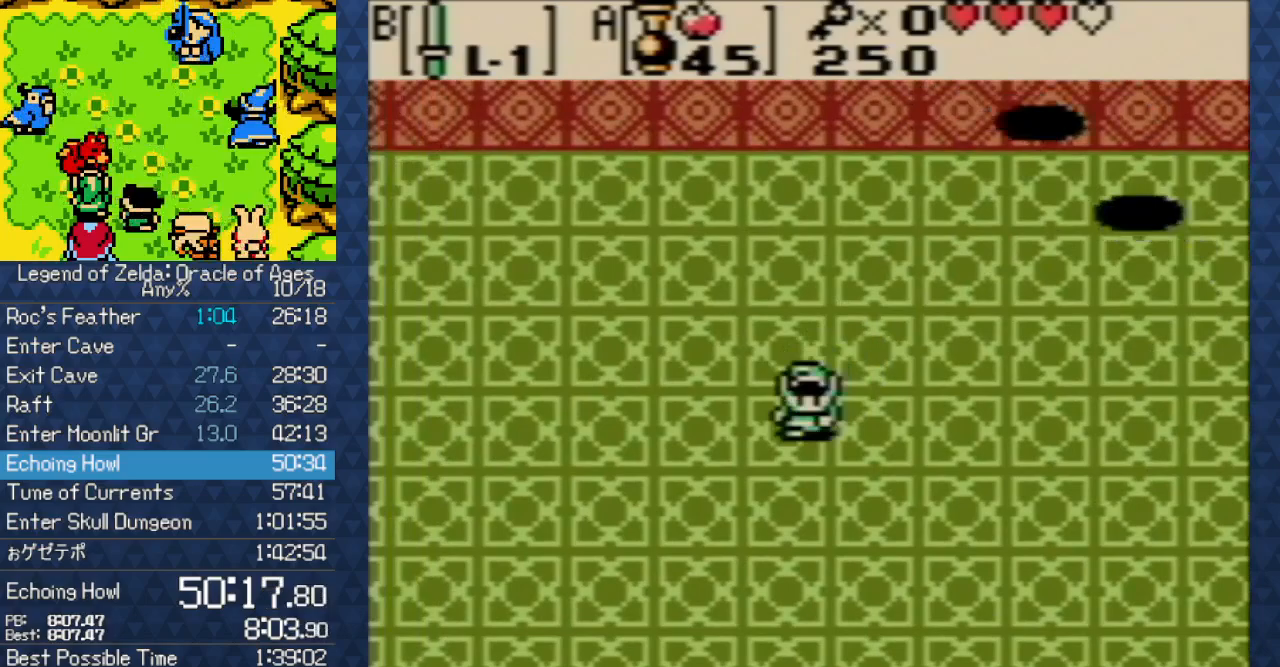
{"buttons": [], "events": []}
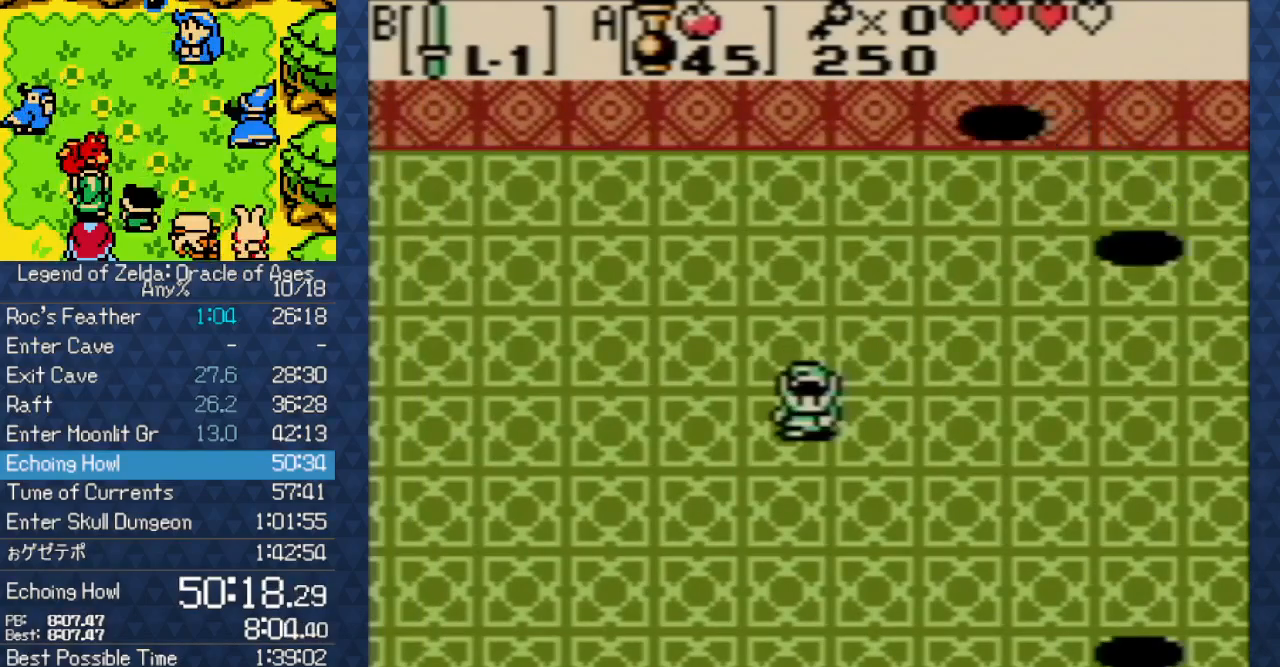
{"buttons": [], "events": [[200, "DPAD_DOWN", "down"], [417, "DPAD_DOWN", "up"]]}
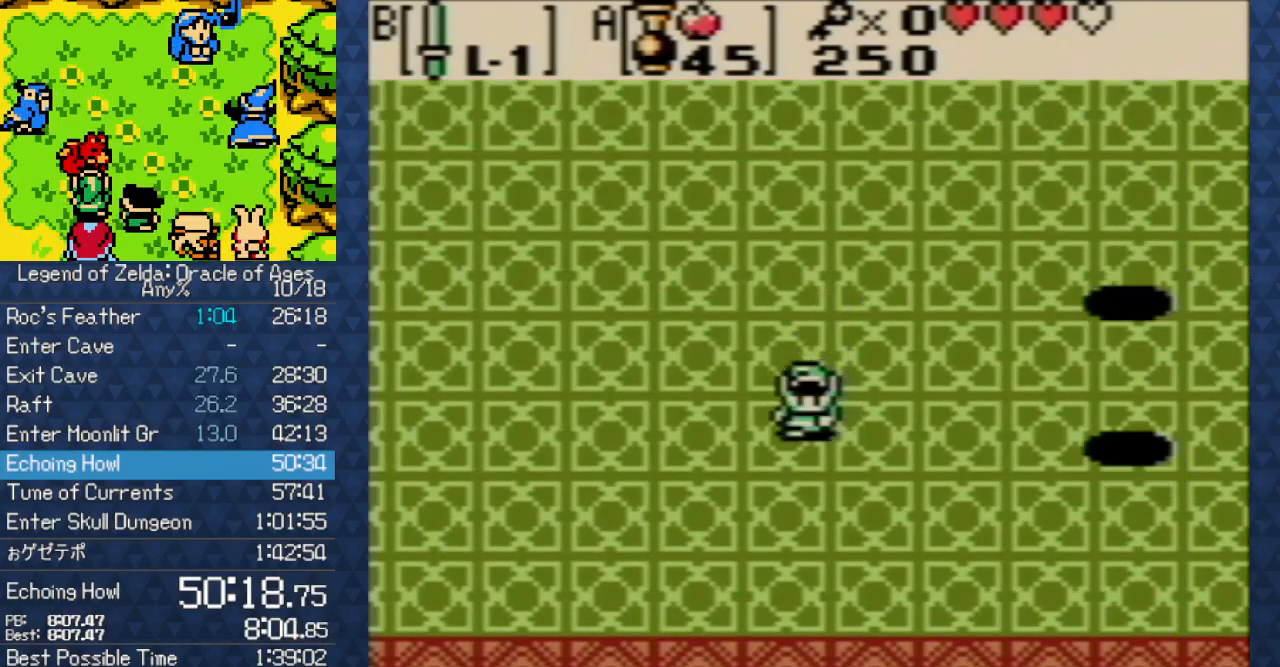
{"buttons": ["DPAD_LEFT"], "events": [[217, "DPAD_LEFT", "down"]]}
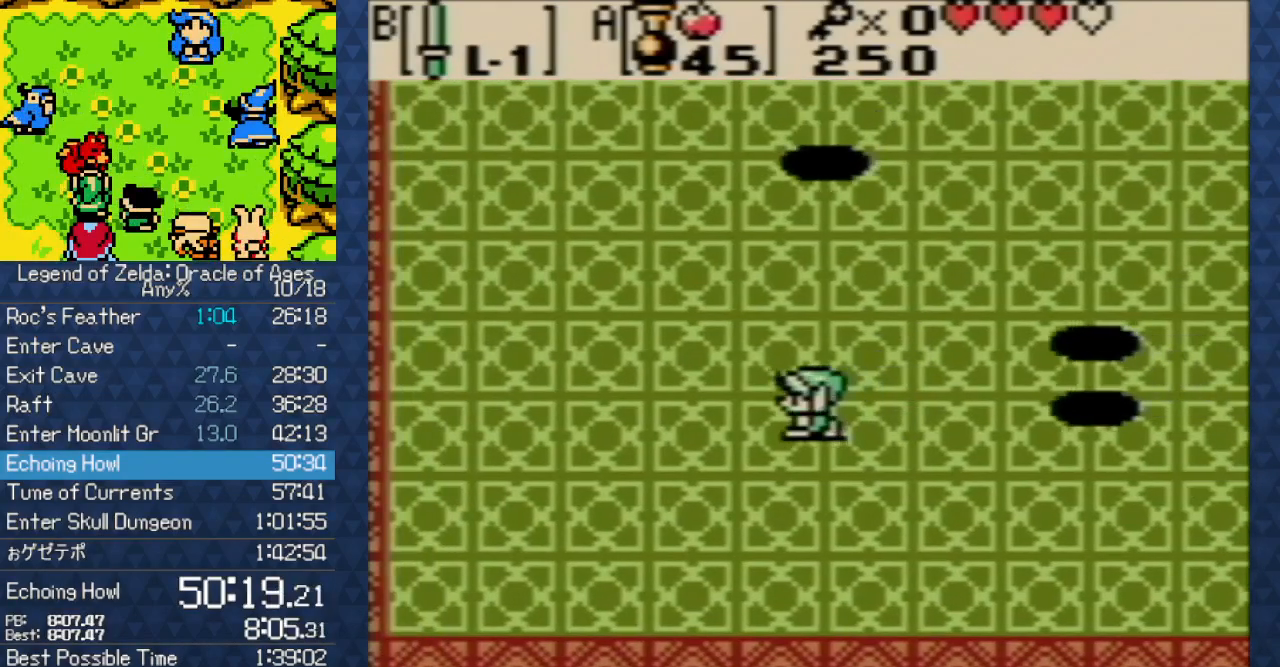
{"buttons": ["DPAD_DOWN", "DPAD_LEFT"], "events": [[50, "DPAD_DOWN", "down"]]}
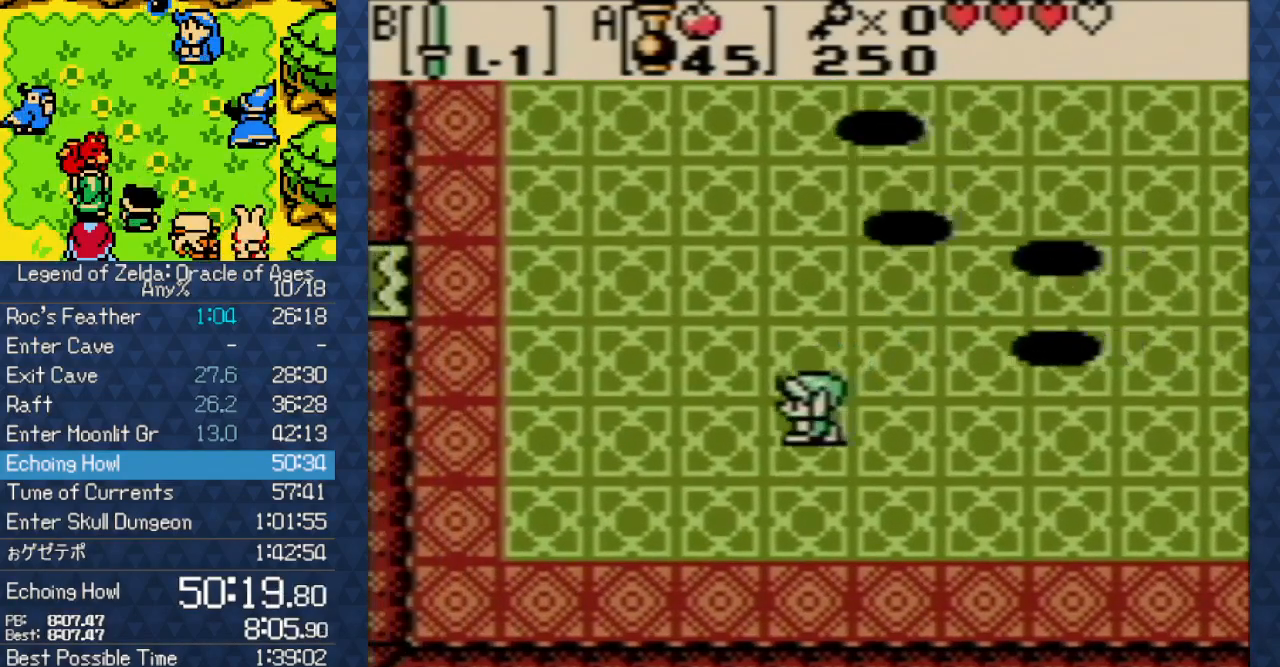
{"buttons": ["DPAD_DOWN"], "events": [[133, "DPAD_LEFT", "up"], [183, "DPAD_DOWN", "up"], [333, "DPAD_DOWN", "down"]]}
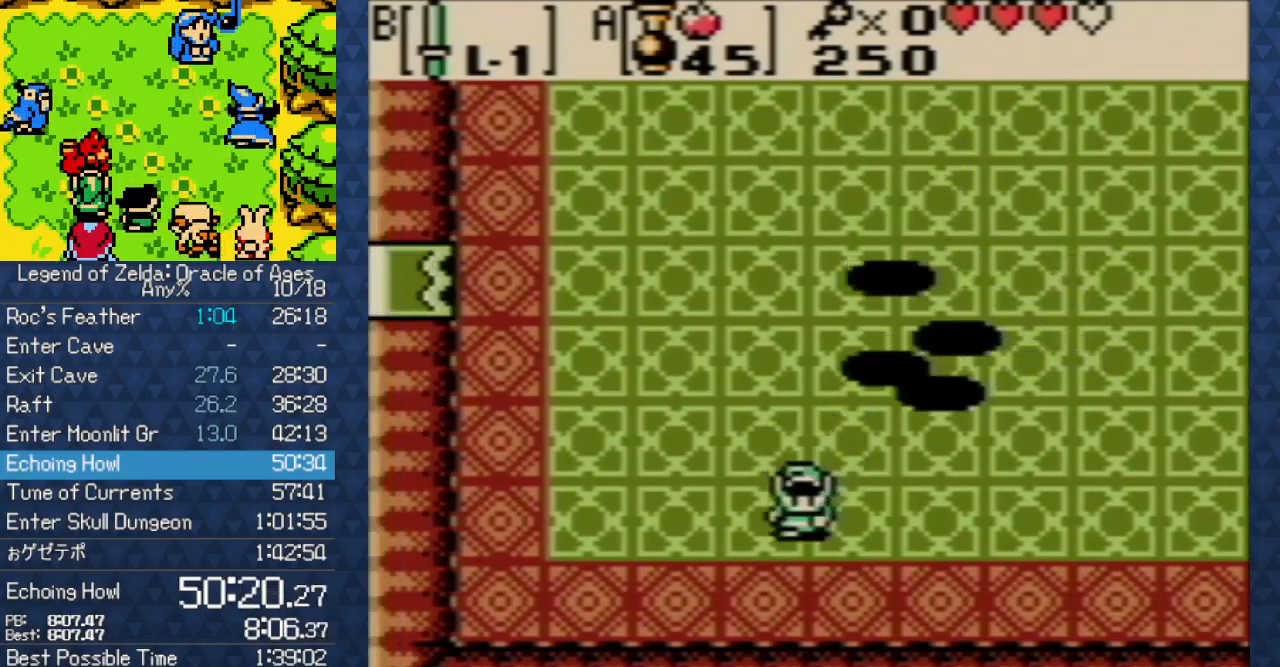
{"buttons": ["DPAD_DOWN", "DPAD_RIGHT"], "events": [[183, "DPAD_DOWN", "up"], [283, "DPAD_DOWN", "down"], [367, "DPAD_RIGHT", "down"]]}
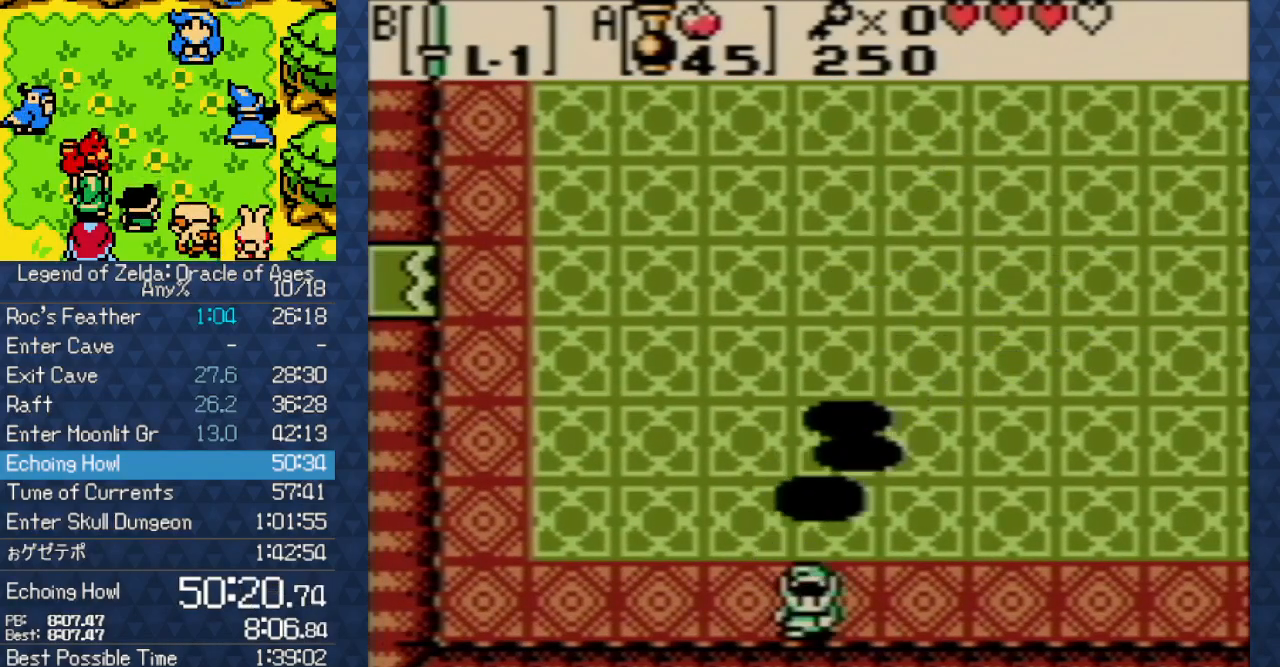
{"buttons": ["DPAD_UP", "DPAD_LEFT"], "events": [[100, "DPAD_DOWN", "up"], [283, "DPAD_UP", "down"], [300, "DPAD_RIGHT", "up"], [467, "DPAD_LEFT", "down"]]}
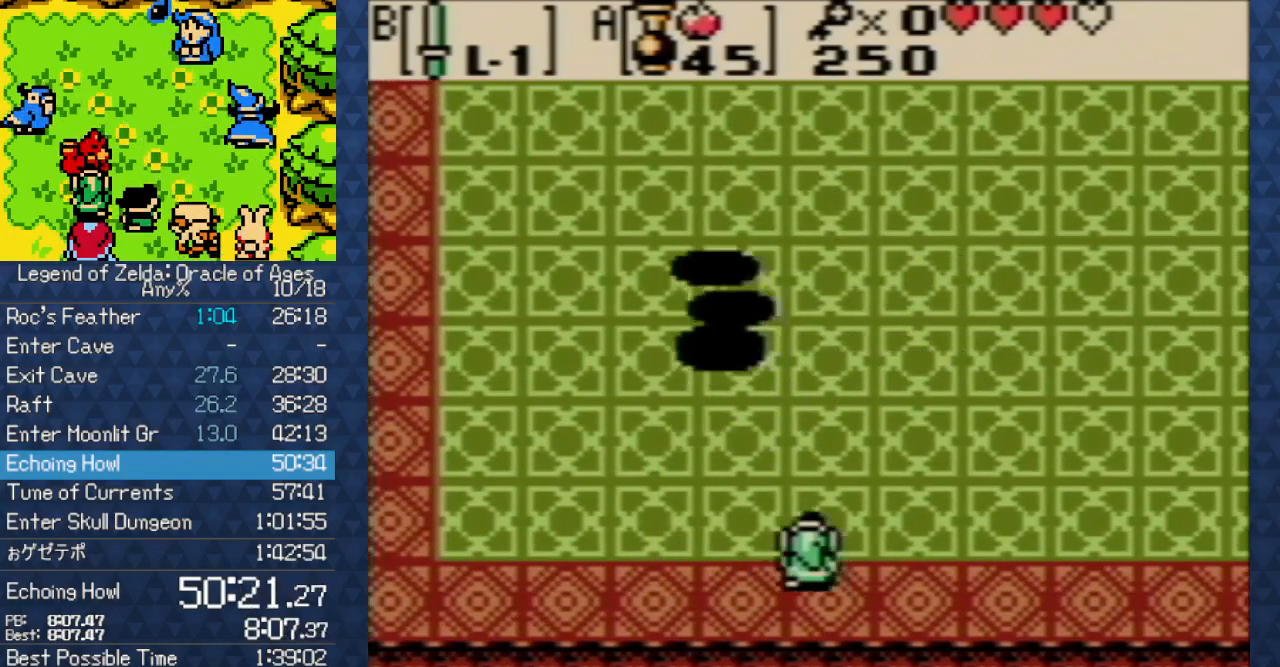
{"buttons": ["DPAD_UP", "DPAD_LEFT"], "events": []}
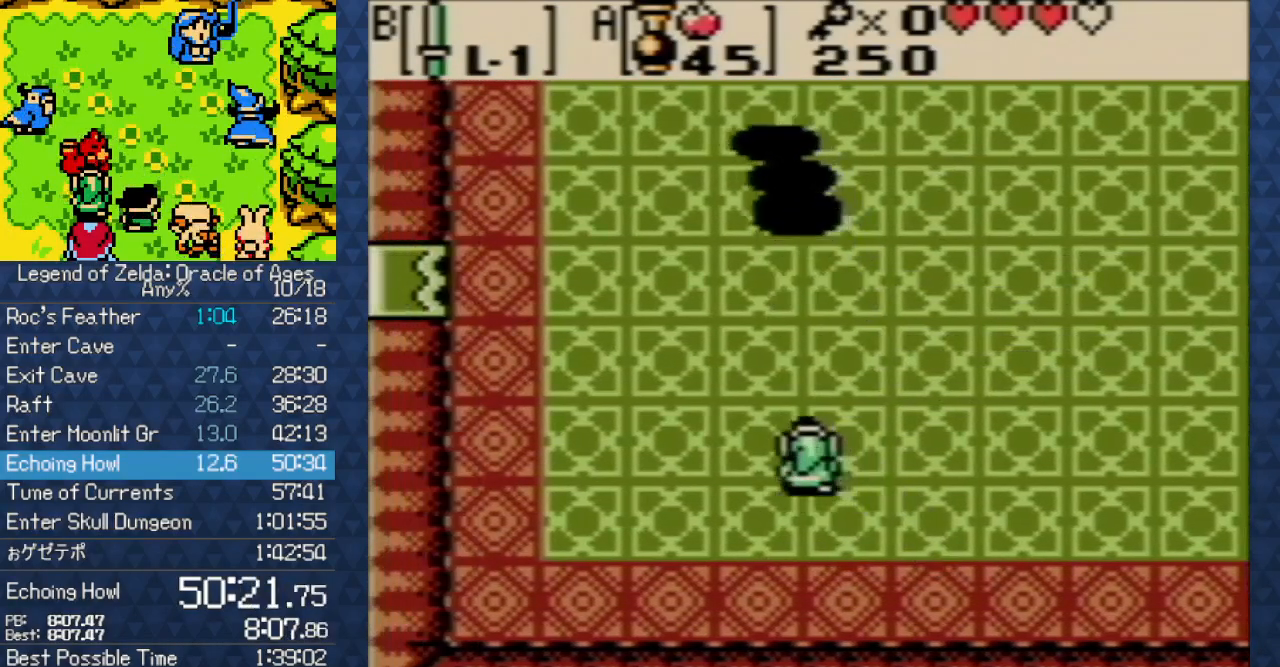
{"buttons": ["DPAD_UP"], "events": [[17, "DPAD_LEFT", "up"], [333, "DPAD_LEFT", "down"], [500, "DPAD_LEFT", "up"]]}
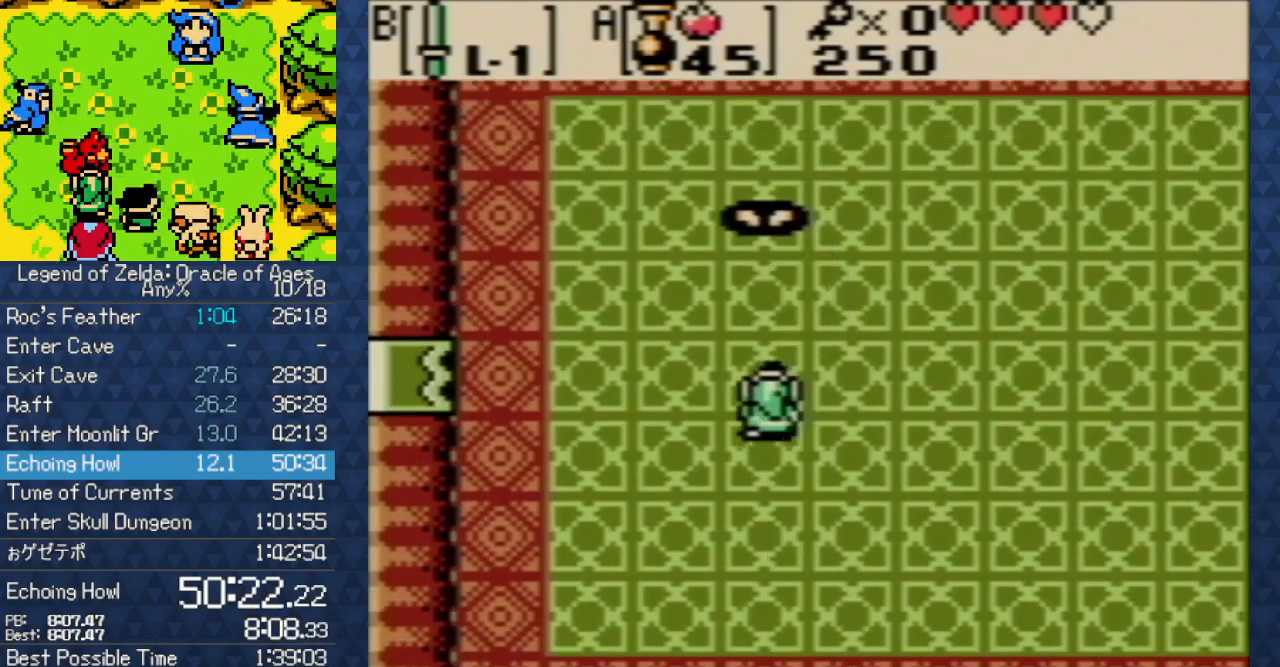
{"buttons": [], "events": [[300, "B", "down"], [400, "DPAD_UP", "up"], [450, "B", "up"]]}
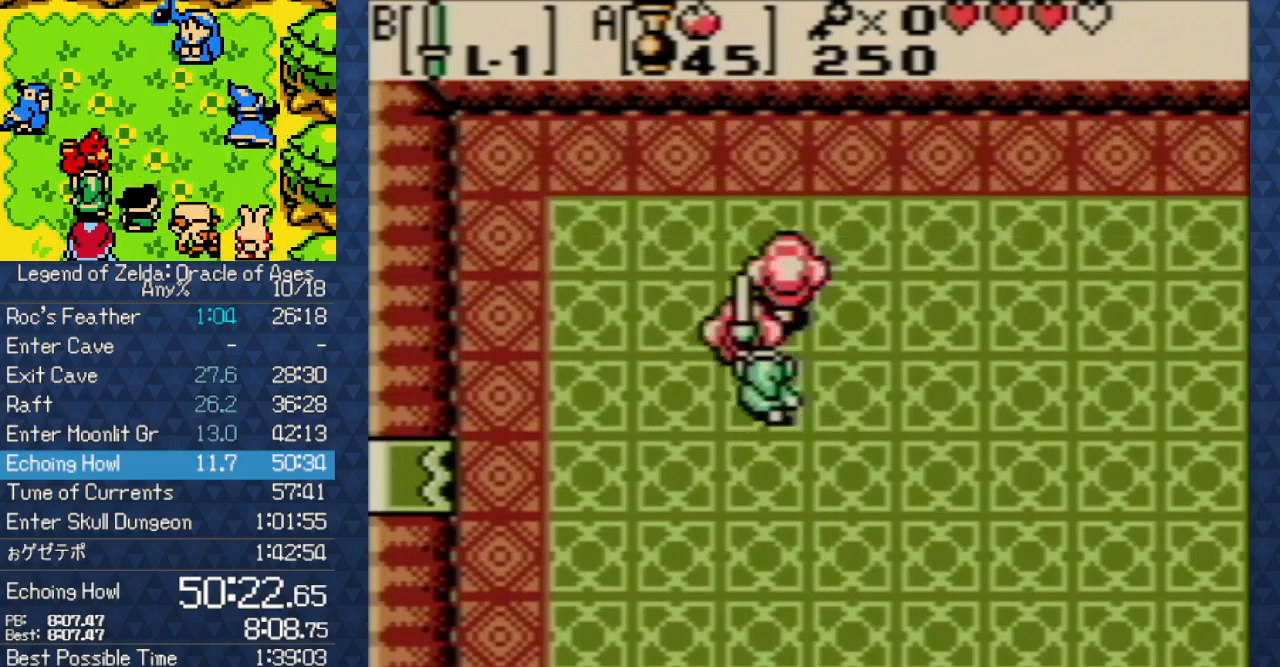
{"buttons": [], "events": [[50, "B", "down"], [183, "B", "up"], [317, "B", "down"], [467, "B", "up"]]}
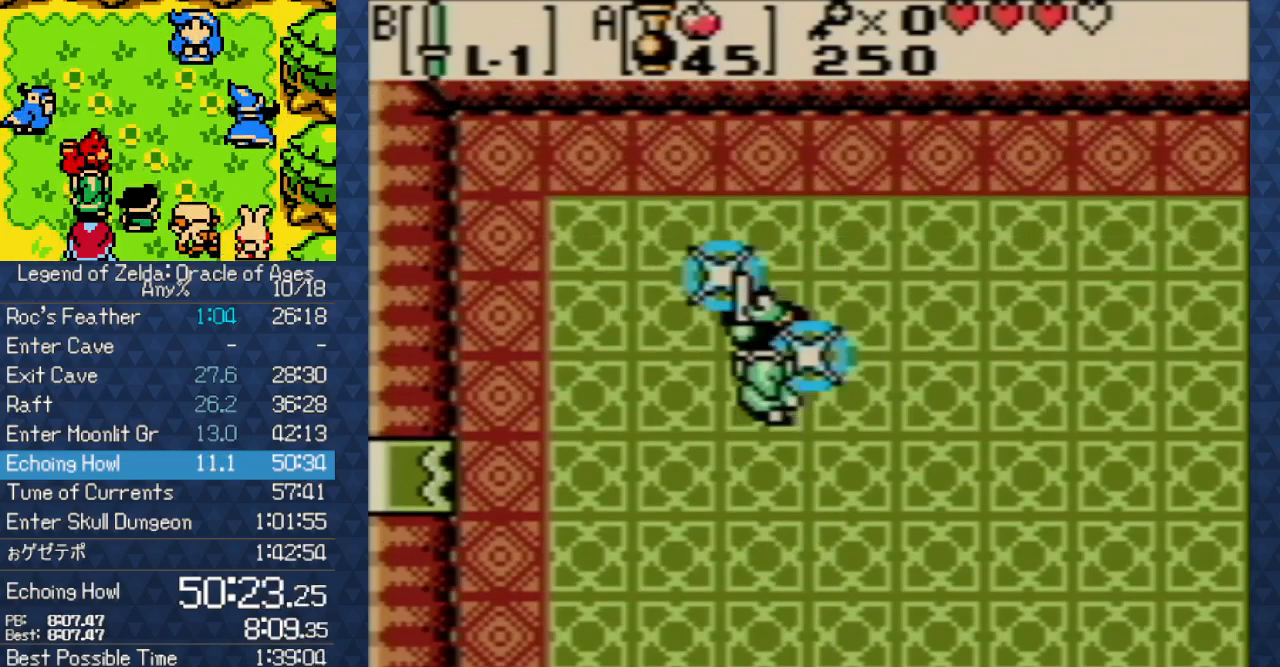
{"buttons": [], "events": [[300, "A", "down"], [400, "A", "up"]]}
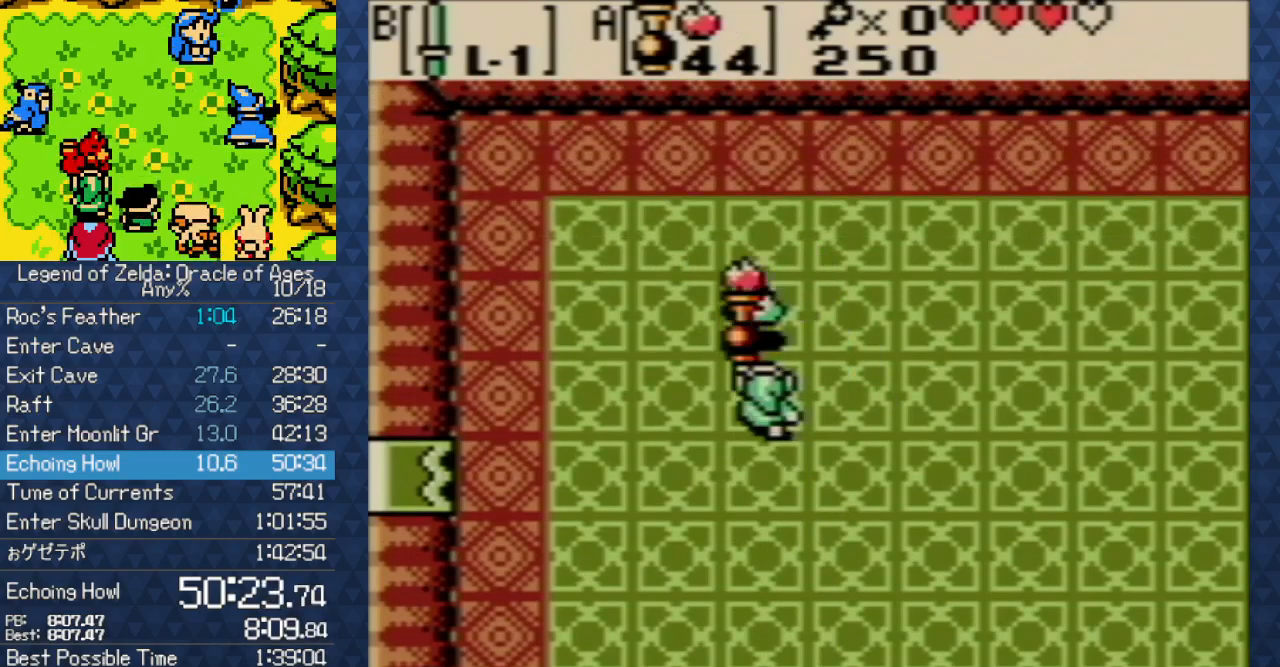
{"buttons": ["DPAD_UP"], "events": [[283, "DPAD_UP", "down"]]}
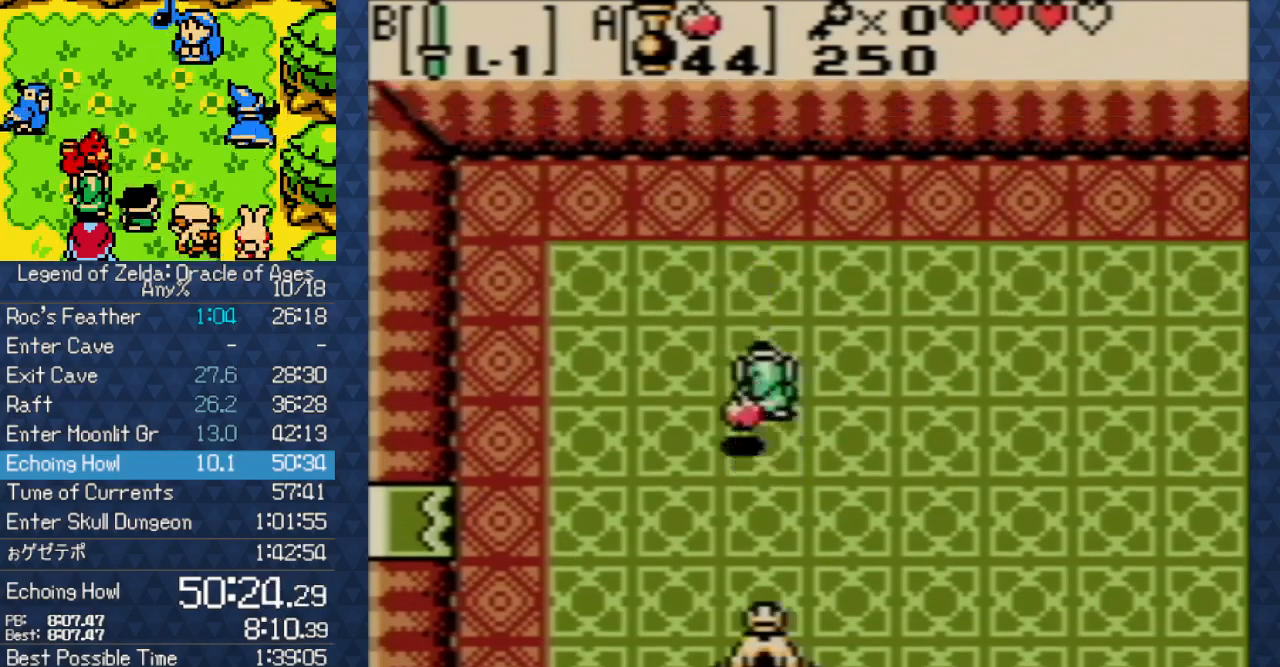
{"buttons": ["A", "DPAD_UP"], "events": [[383, "A", "down"]]}
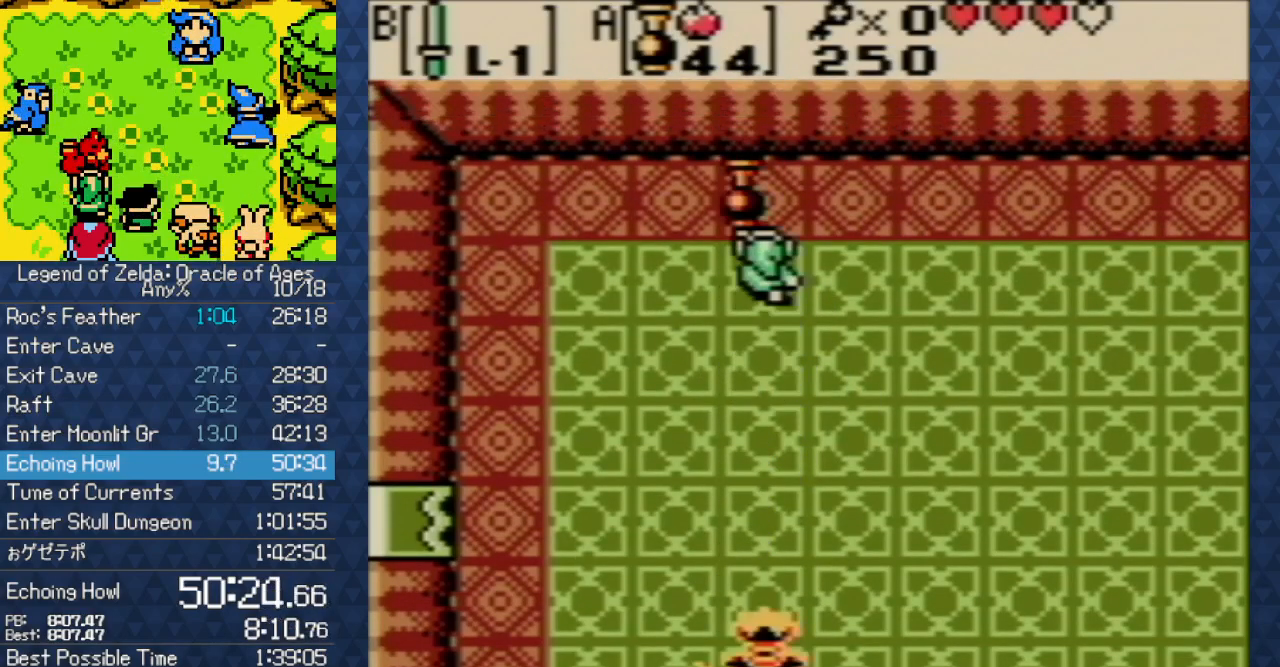
{"buttons": ["DPAD_UP"], "events": [[50, "A", "up"]]}
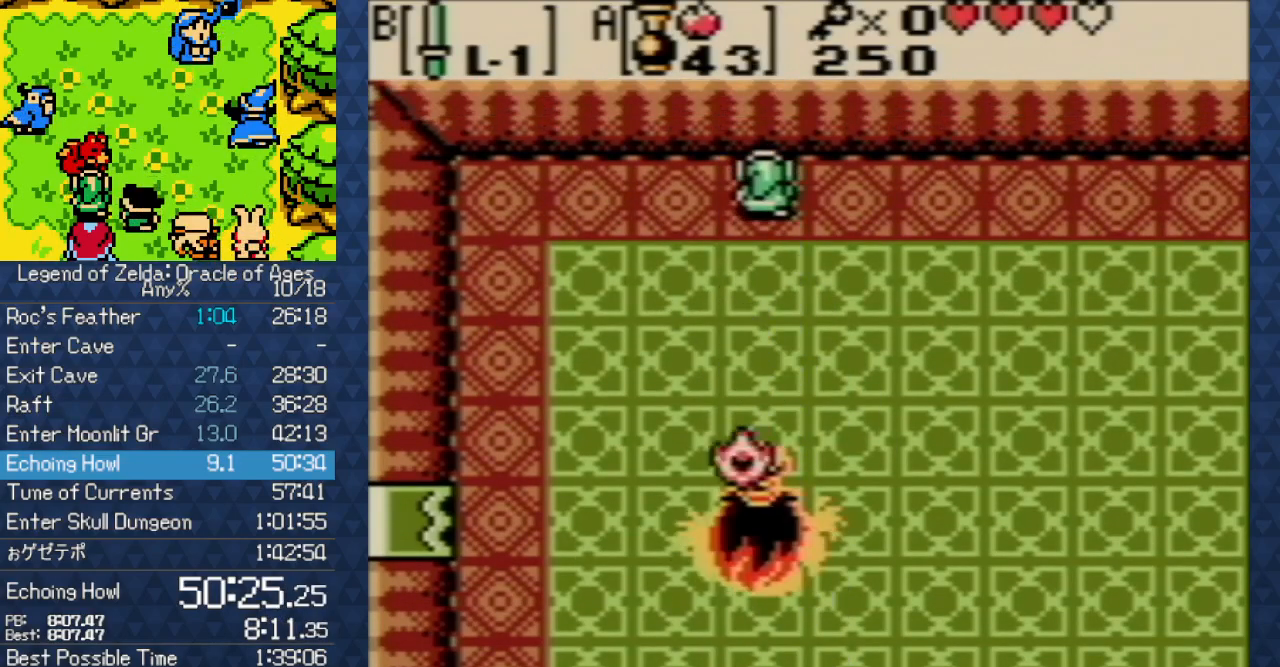
{"buttons": ["DPAD_LEFT"], "events": [[17, "A", "down"], [133, "A", "up"], [383, "DPAD_LEFT", "down"], [400, "DPAD_UP", "up"]]}
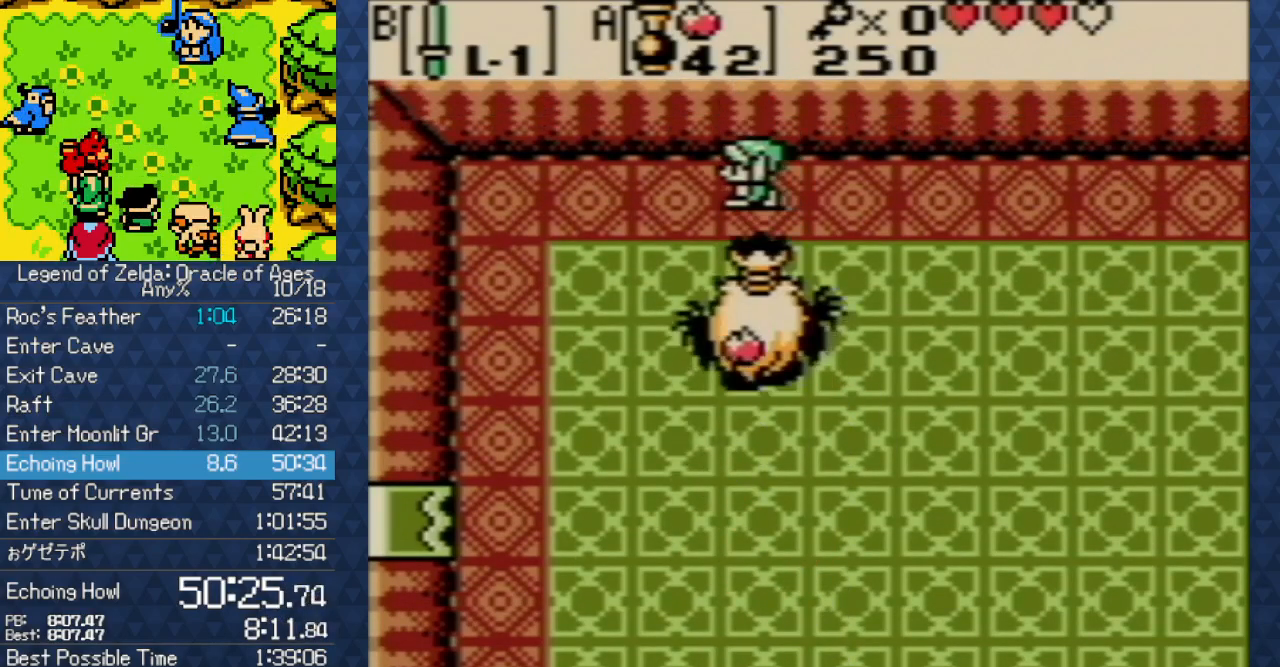
{"buttons": ["DPAD_DOWN"], "events": [[350, "DPAD_DOWN", "down"], [467, "DPAD_LEFT", "up"]]}
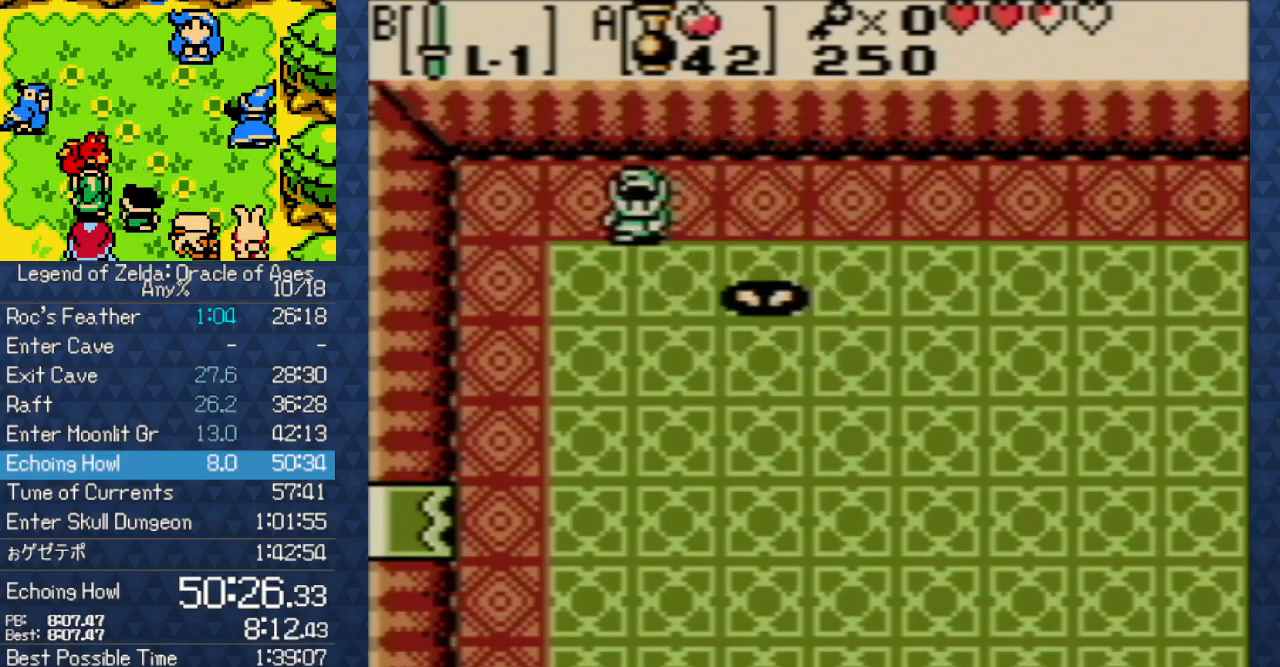
{"buttons": [], "events": [[183, "DPAD_DOWN", "up"], [183, "DPAD_RIGHT", "down"], [333, "B", "down"], [333, "DPAD_RIGHT", "up"], [433, "B", "up"]]}
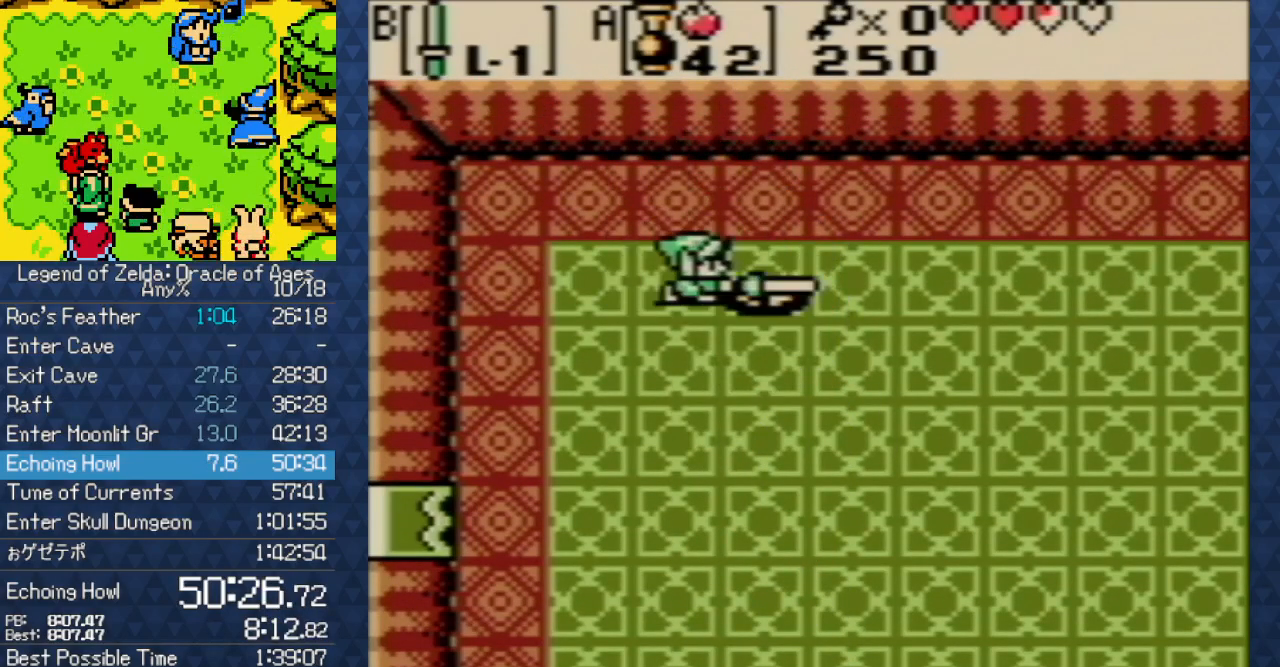
{"buttons": ["B"], "events": [[100, "B", "down"], [200, "B", "up"], [283, "B", "down"], [383, "B", "up"], [450, "B", "down"]]}
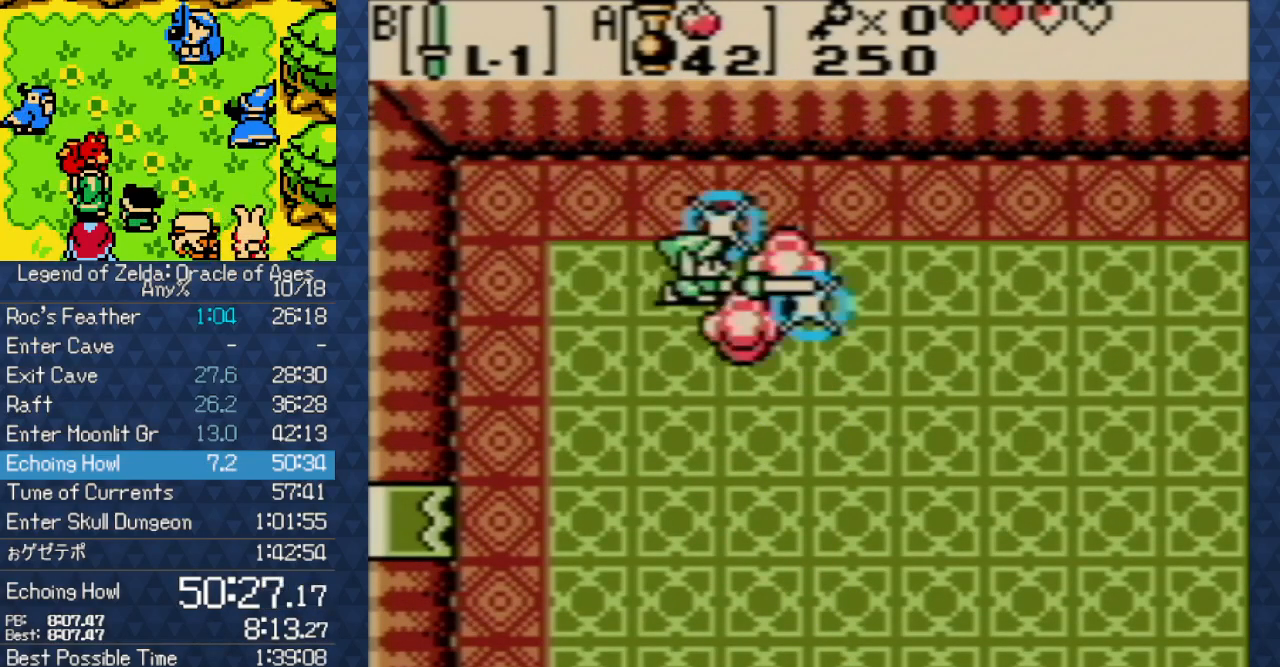
{"buttons": [], "events": [[67, "B", "up"], [167, "B", "down"], [250, "B", "up"], [350, "B", "down"], [433, "B", "up"]]}